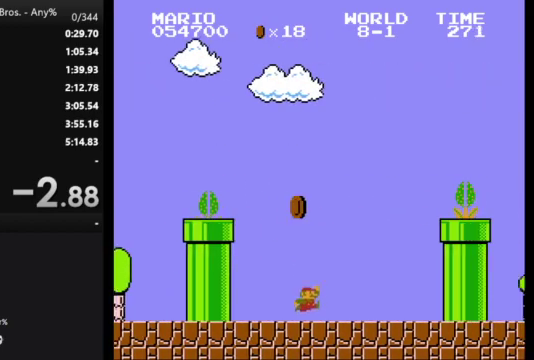
Gameplay with a controller (Nintendo layout); each line is a JSON object with the inputs held at the frame after it. "events" lists button and stick changes between this image and that frame as [ms after this image, input, new state], when the widget could be followed in between. Not read: L3 R3.
{"buttons": ["A", "B", "DPAD_RIGHT"], "events": [[233, "A", "down"]]}
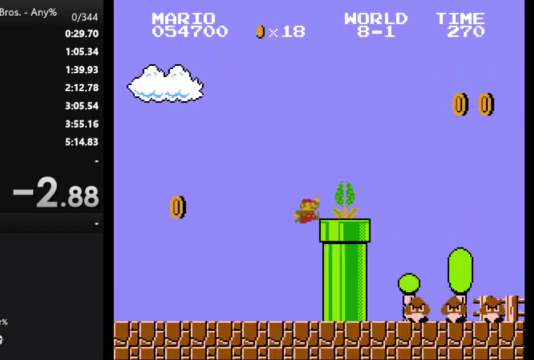
{"buttons": ["A", "B", "DPAD_RIGHT"], "events": []}
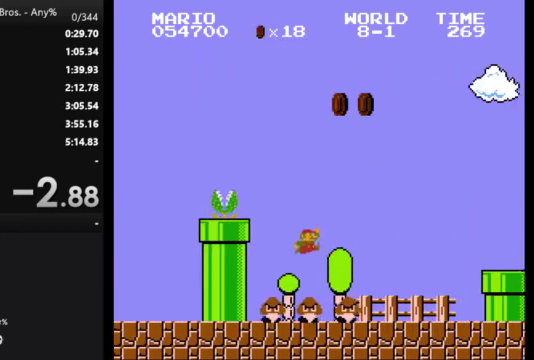
{"buttons": ["B", "DPAD_RIGHT"], "events": [[233, "A", "up"]]}
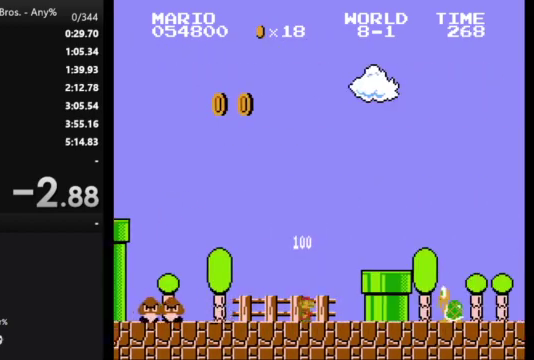
{"buttons": ["B", "DPAD_RIGHT"], "events": [[33, "A", "down"], [367, "A", "up"]]}
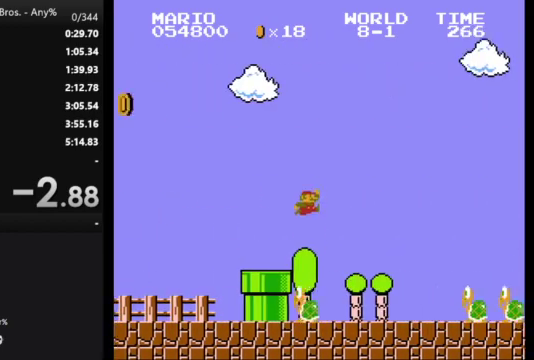
{"buttons": ["A", "B", "DPAD_RIGHT"], "events": [[367, "A", "down"]]}
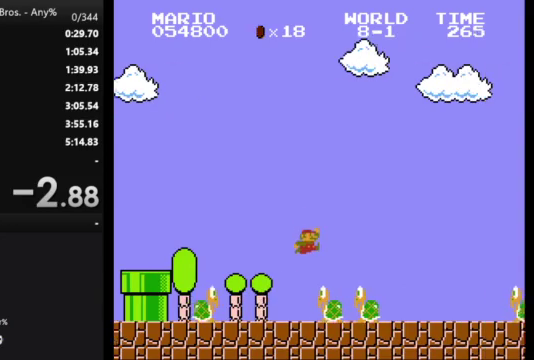
{"buttons": ["A", "B", "DPAD_RIGHT"], "events": [[33, "A", "up"], [500, "A", "down"]]}
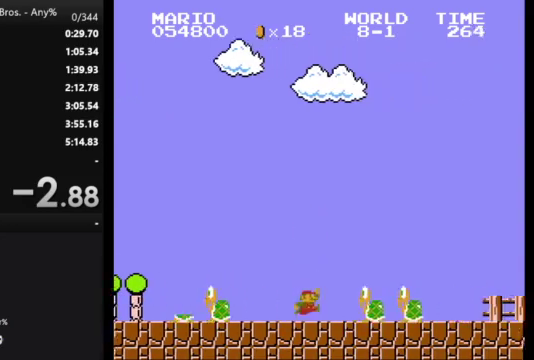
{"buttons": ["B", "DPAD_RIGHT"], "events": [[167, "A", "up"]]}
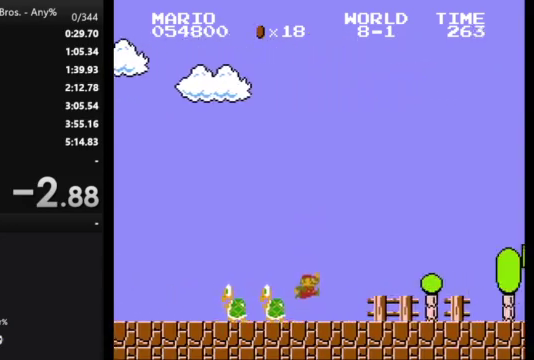
{"buttons": ["A", "B", "DPAD_RIGHT"], "events": [[500, "A", "down"]]}
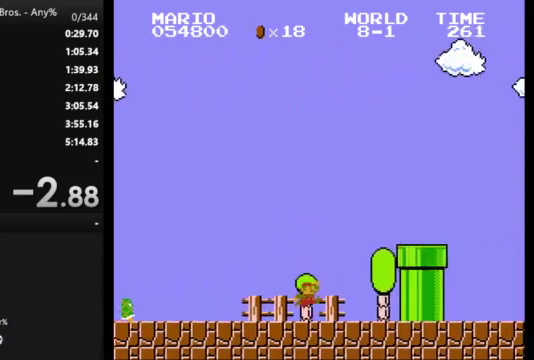
{"buttons": ["B", "DPAD_RIGHT"], "events": [[400, "A", "up"]]}
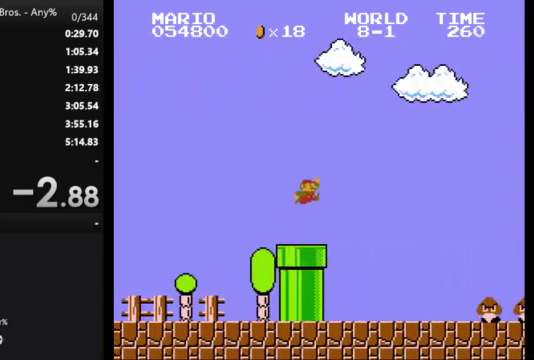
{"buttons": ["B", "DPAD_RIGHT"], "events": []}
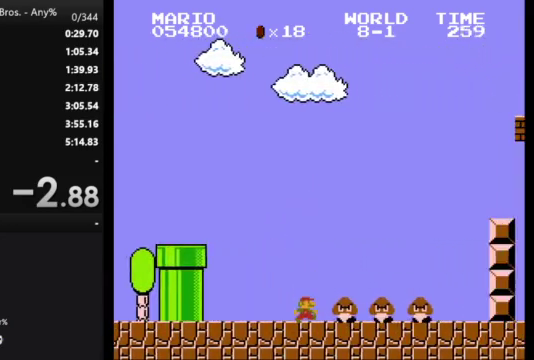
{"buttons": ["B"], "events": [[33, "A", "down"], [233, "A", "up"], [433, "DPAD_RIGHT", "up"]]}
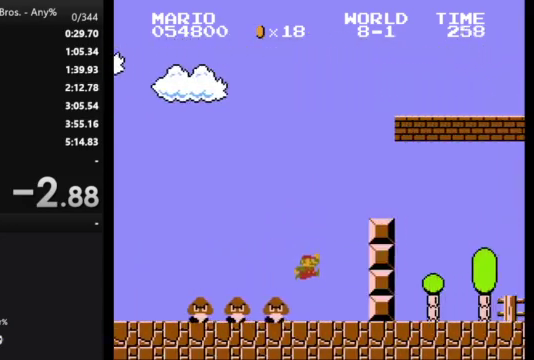
{"buttons": ["A", "B", "DPAD_RIGHT"], "events": [[33, "DPAD_LEFT", "down"], [233, "A", "down"], [267, "DPAD_LEFT", "up"], [300, "DPAD_RIGHT", "down"]]}
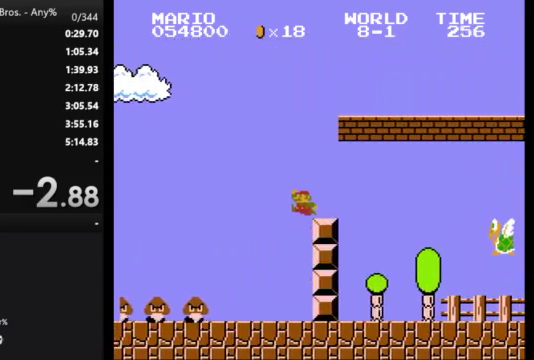
{"buttons": ["B", "DPAD_RIGHT"], "events": [[67, "A", "up"]]}
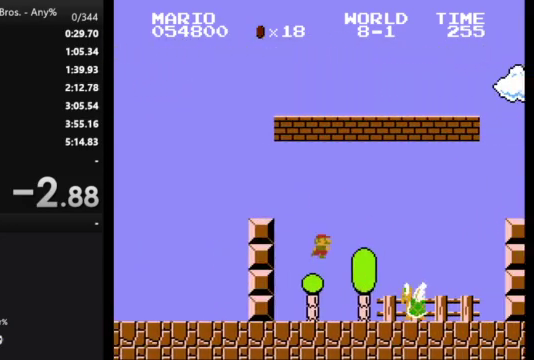
{"buttons": ["A", "B", "DPAD_RIGHT"], "events": [[433, "A", "down"]]}
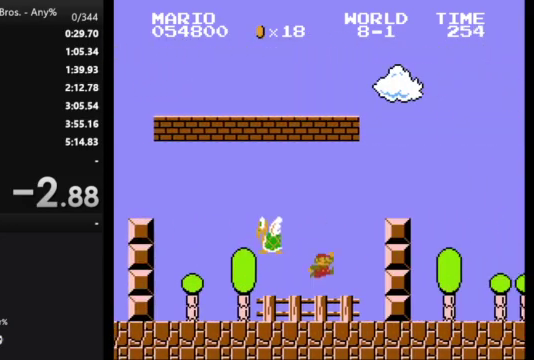
{"buttons": ["B", "DPAD_RIGHT"], "events": [[233, "A", "up"]]}
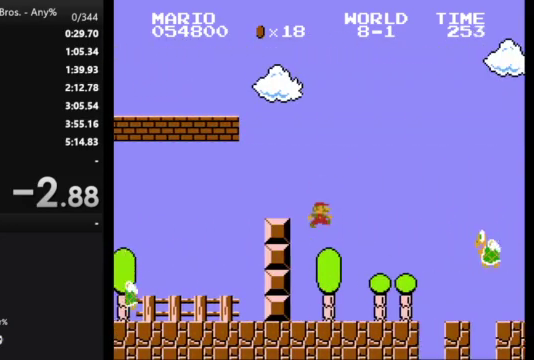
{"buttons": ["B", "DPAD_RIGHT"], "events": [[300, "A", "down"], [467, "A", "up"]]}
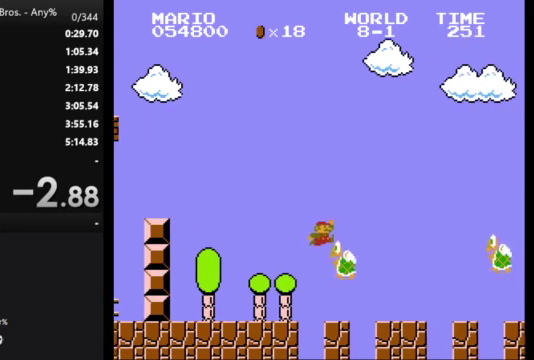
{"buttons": ["A", "B", "DPAD_RIGHT"], "events": [[400, "A", "down"]]}
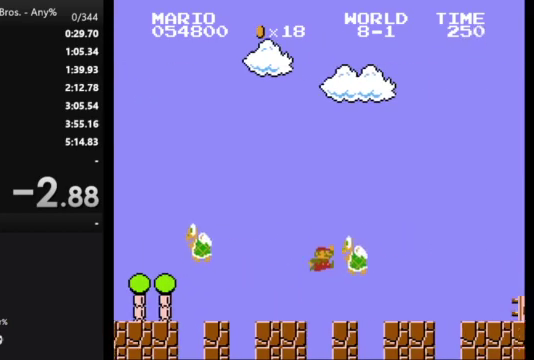
{"buttons": ["B", "DPAD_RIGHT"], "events": [[133, "A", "up"]]}
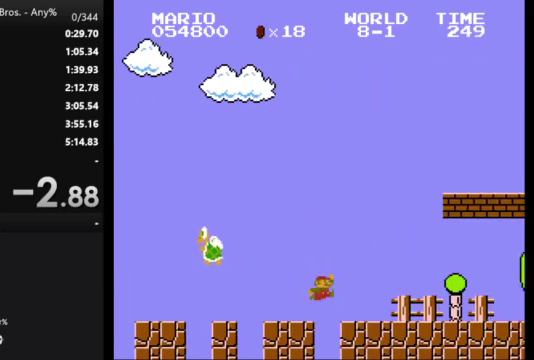
{"buttons": ["B", "DPAD_RIGHT"], "events": []}
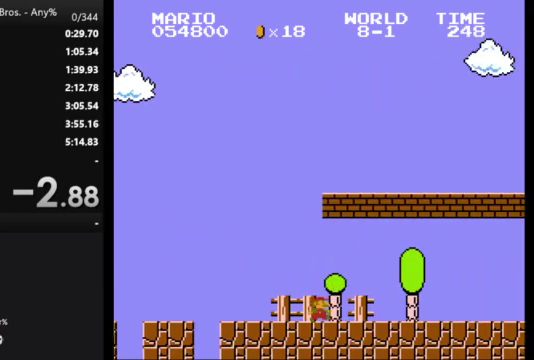
{"buttons": ["B", "DPAD_RIGHT"], "events": [[67, "A", "down"], [300, "A", "up"]]}
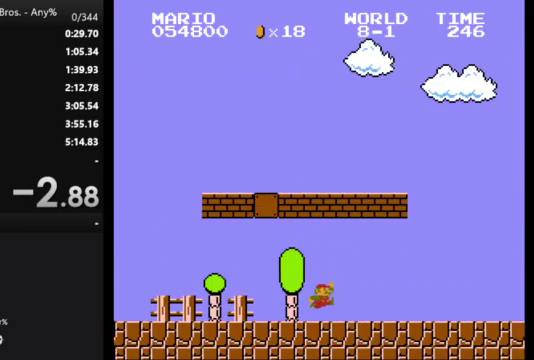
{"buttons": ["B", "DPAD_RIGHT"], "events": []}
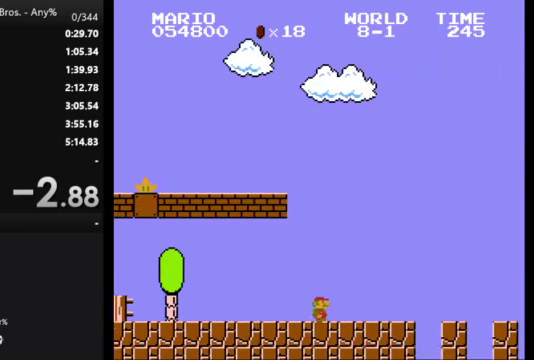
{"buttons": ["B", "DPAD_RIGHT"], "events": []}
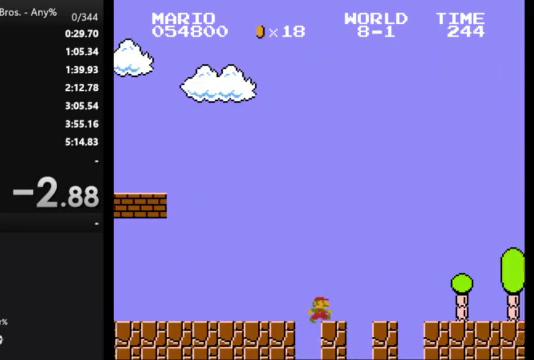
{"buttons": ["B", "DPAD_RIGHT"], "events": []}
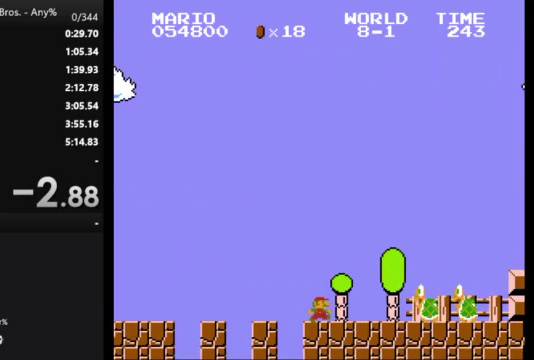
{"buttons": ["A", "B", "DPAD_RIGHT"], "events": [[133, "A", "down"]]}
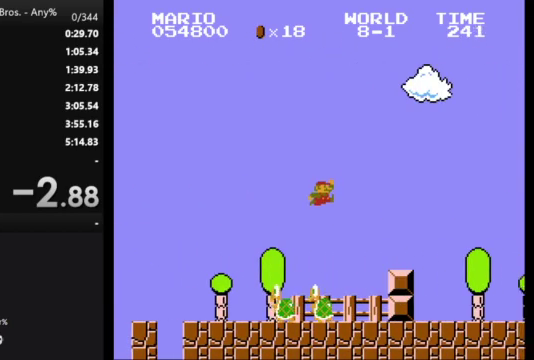
{"buttons": ["B", "DPAD_RIGHT"], "events": [[67, "A", "up"]]}